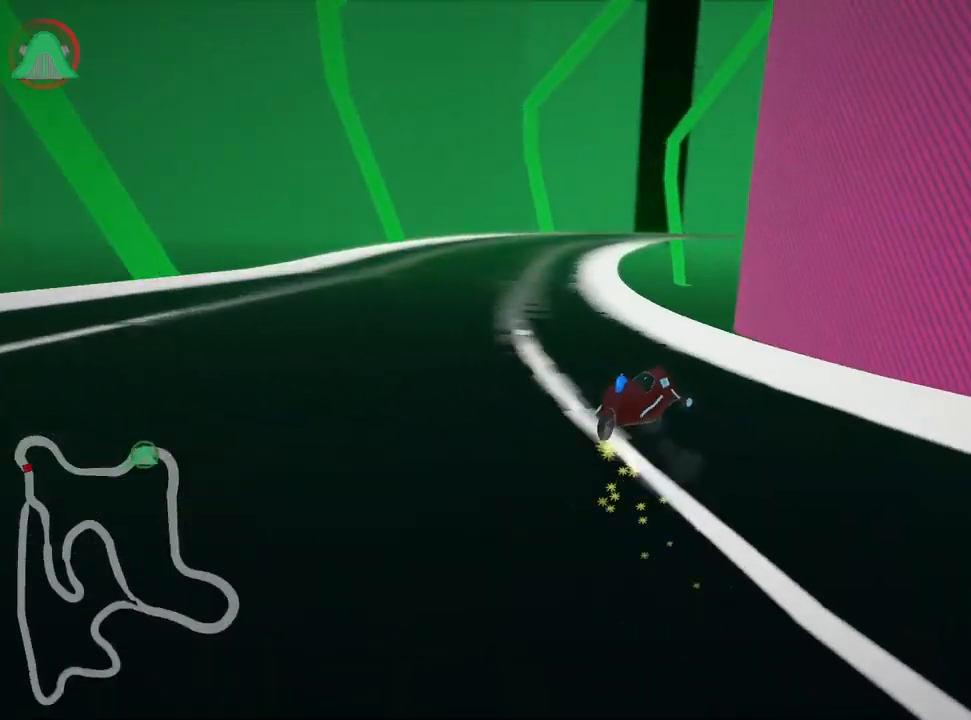
Gameplay with keyboard; each line is a JSON object with the keys held at the frame after it. "events" lists presses ("down") and releases ("up") of "down", "fire", "flag", "left", "look", "nitro", "right", "skid" and "up" between this image and that frame as [ms after this image, input, new state], when the widget could be followed in between. No other keys are recorded. Mouse input is not recorded. Key names are as the overlay labels them; some are game actions (e.g. jump) rather than physical keys.
{"keys": ["right", "skid", "up"], "events": [[150, "left", "up"], [434, "right", "down"]]}
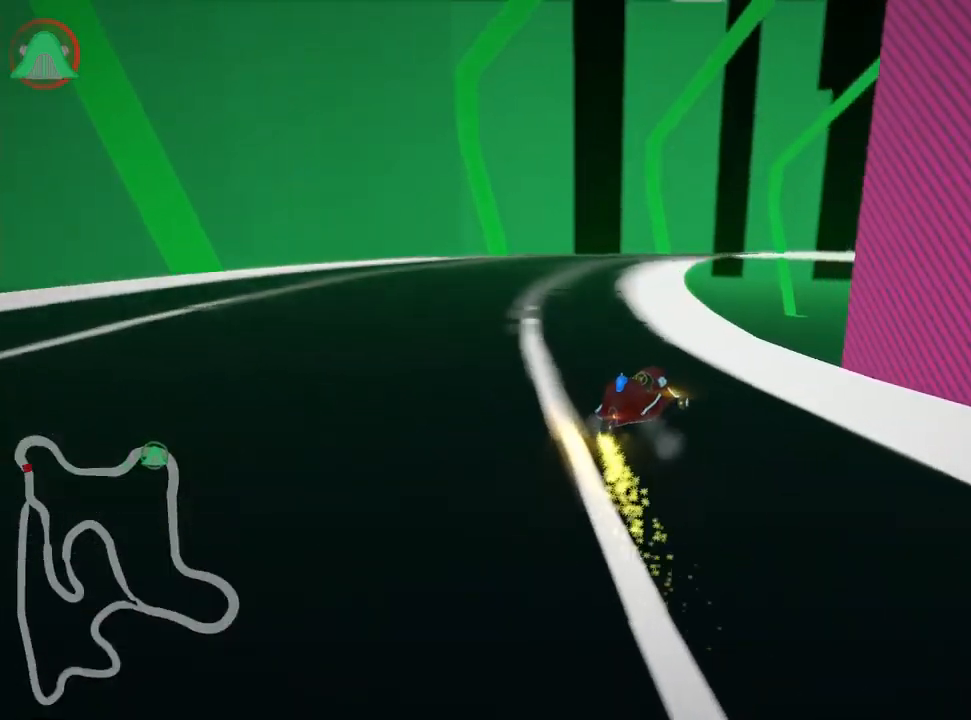
{"keys": ["right", "skid", "up"], "events": []}
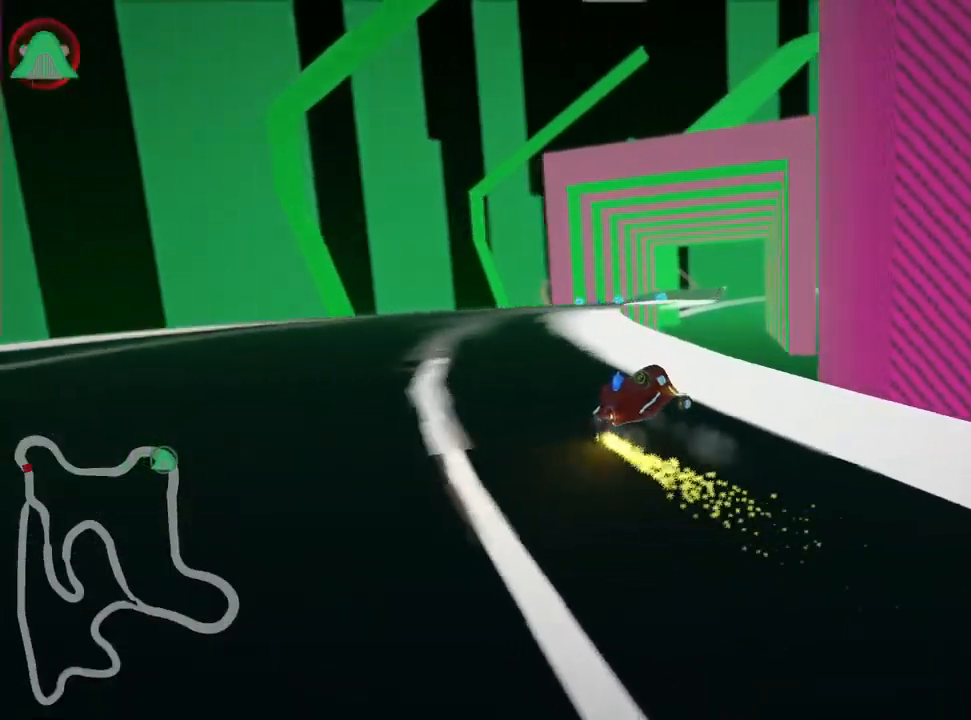
{"keys": ["left", "skid", "up"], "events": [[417, "left", "down"], [467, "right", "up"]]}
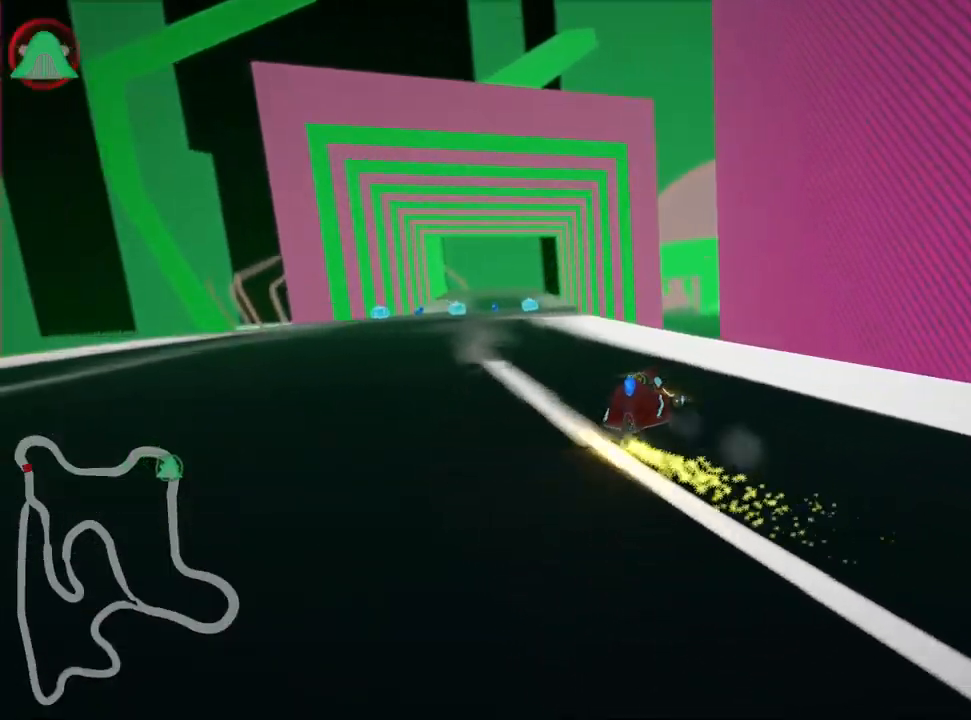
{"keys": ["left", "skid", "up"], "events": [[217, "left", "up"], [367, "left", "down"]]}
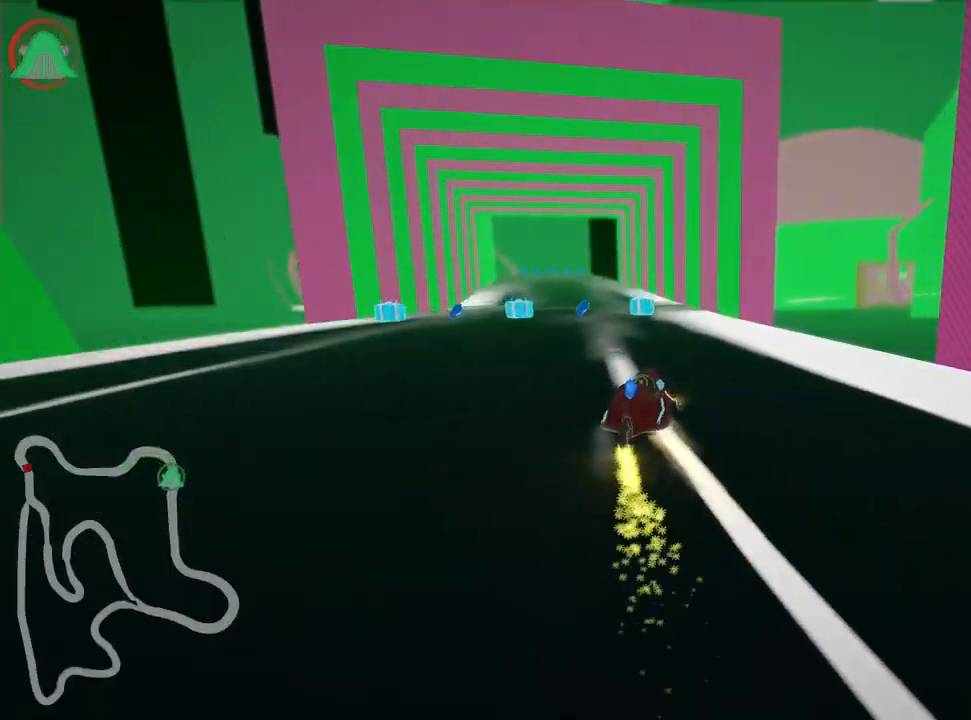
{"keys": ["left", "up"], "events": [[417, "skid", "up"]]}
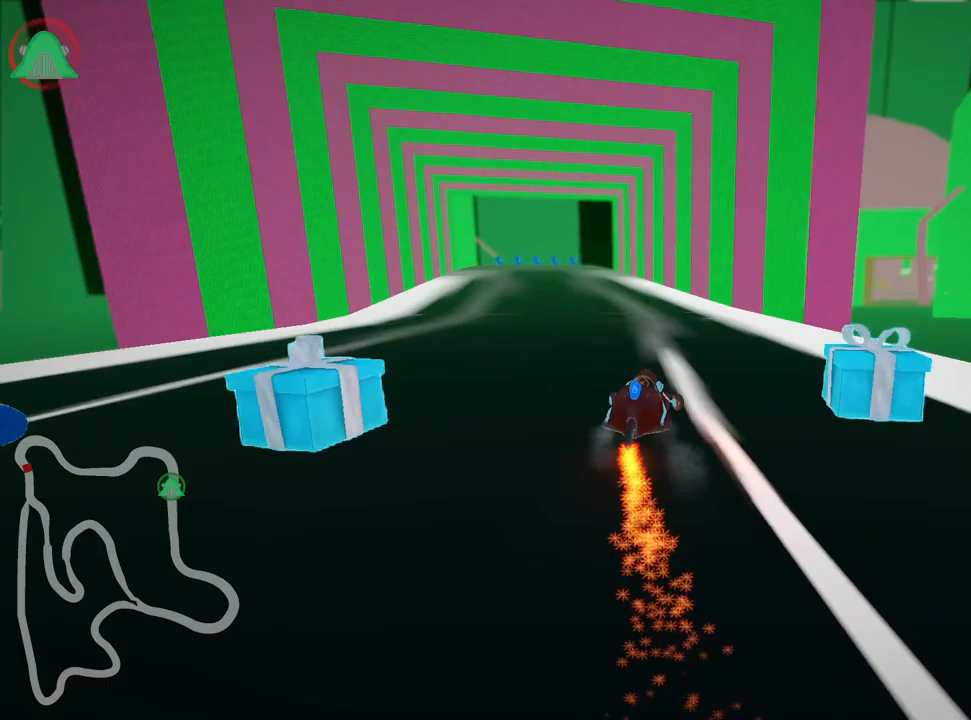
{"keys": ["right", "up"], "events": [[17, "nitro", "down"], [200, "left", "up"], [217, "nitro", "up"], [433, "right", "down"]]}
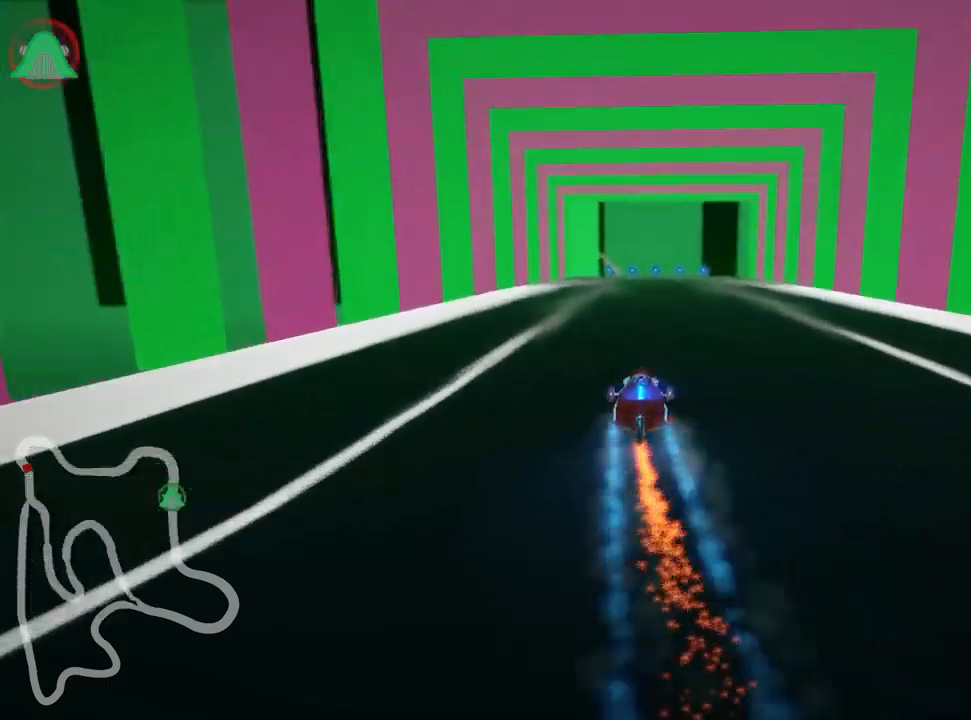
{"keys": ["skid", "up"], "events": [[267, "right", "up"], [283, "left", "down"], [317, "skid", "down"], [450, "left", "up"]]}
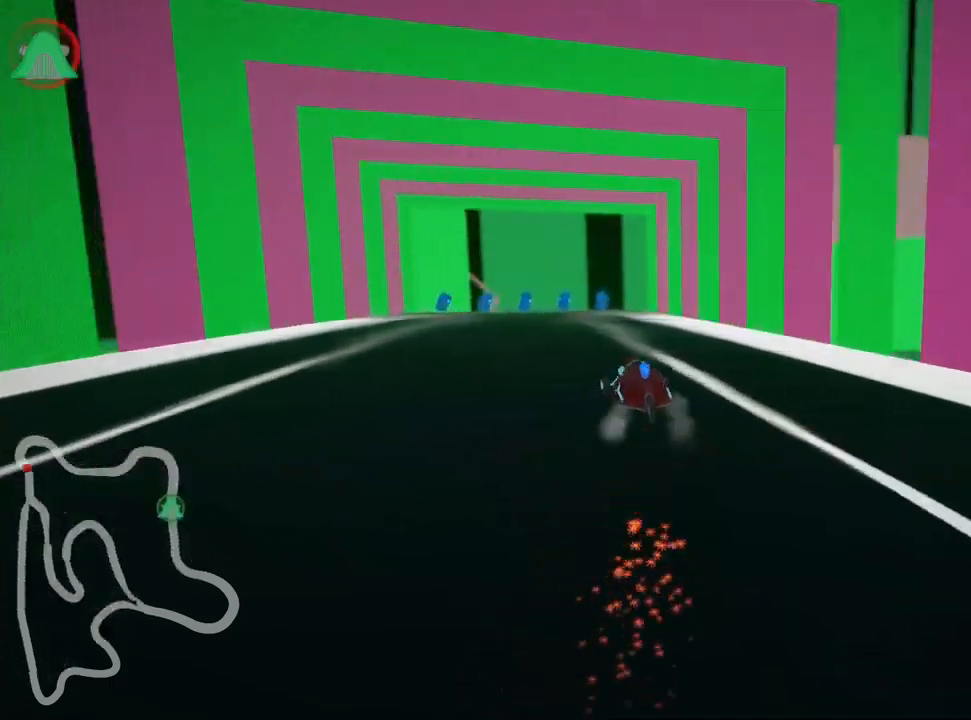
{"keys": ["right", "skid", "up"], "events": [[283, "right", "down"]]}
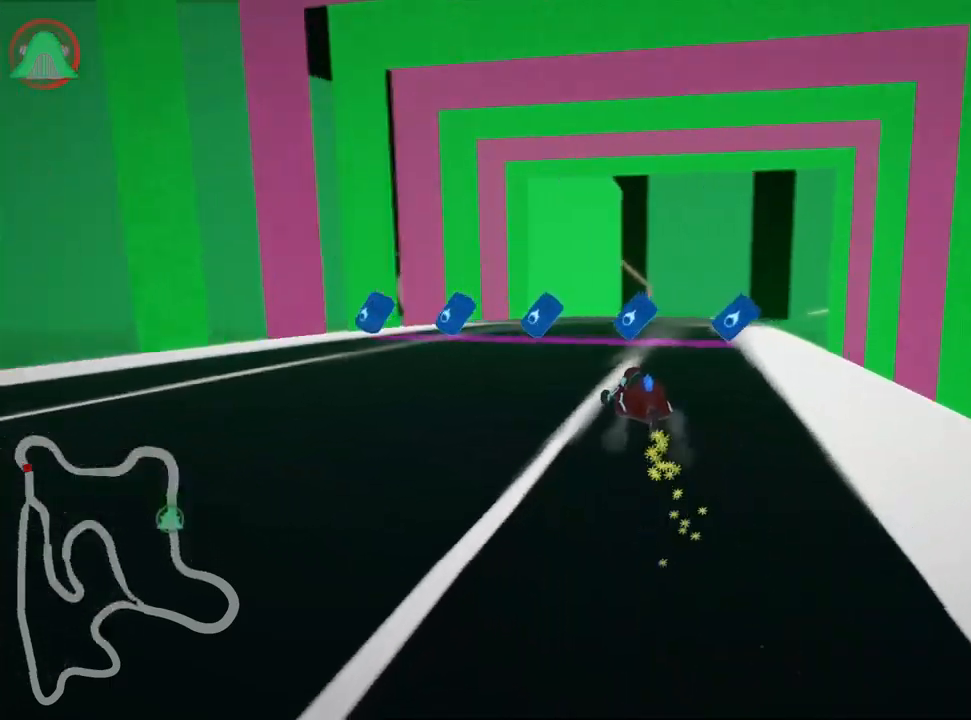
{"keys": ["up"], "events": [[250, "nitro", "down"], [267, "skid", "up"], [400, "right", "up"], [417, "nitro", "up"]]}
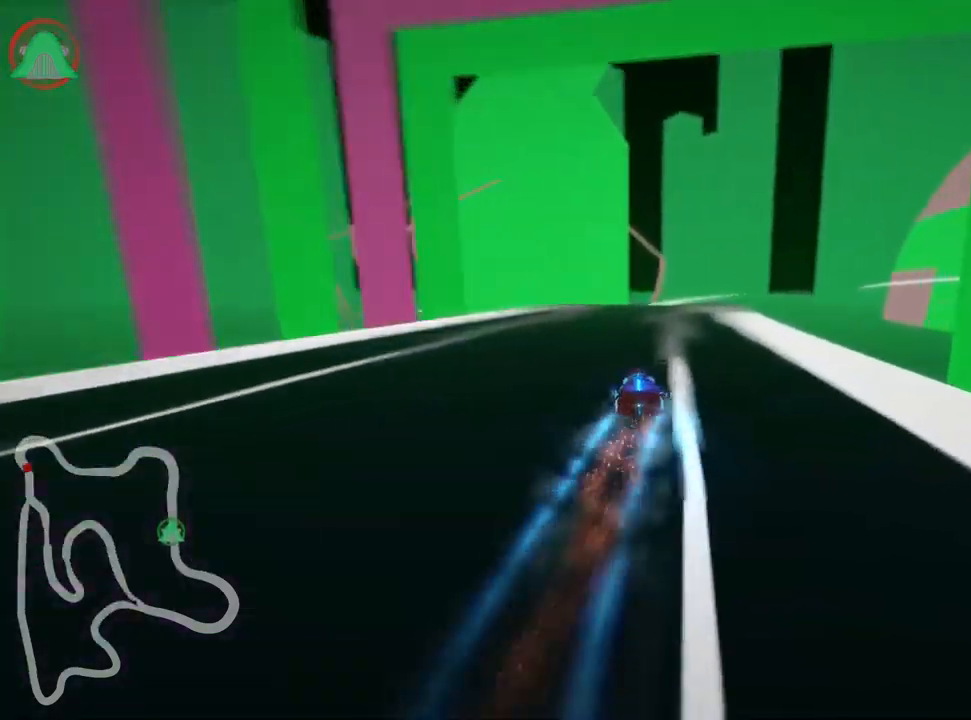
{"keys": ["right", "up"], "events": [[167, "left", "down"], [367, "left", "up"], [450, "right", "down"]]}
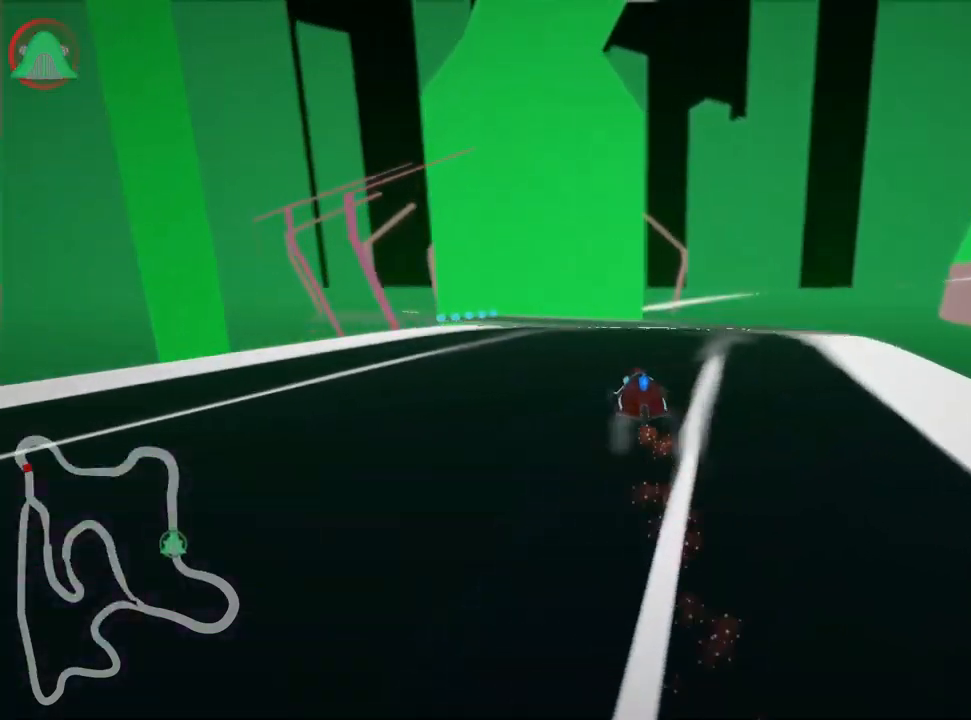
{"keys": ["left", "skid", "up"], "events": [[167, "right", "up"], [383, "skid", "down"], [400, "left", "down"]]}
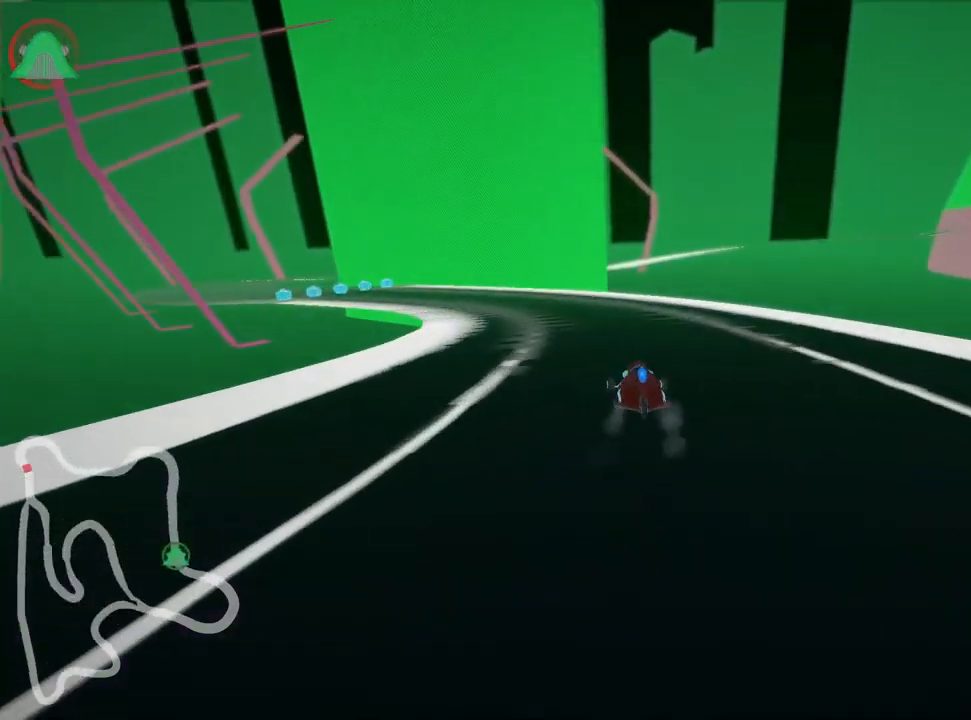
{"keys": ["left", "skid", "up"], "events": []}
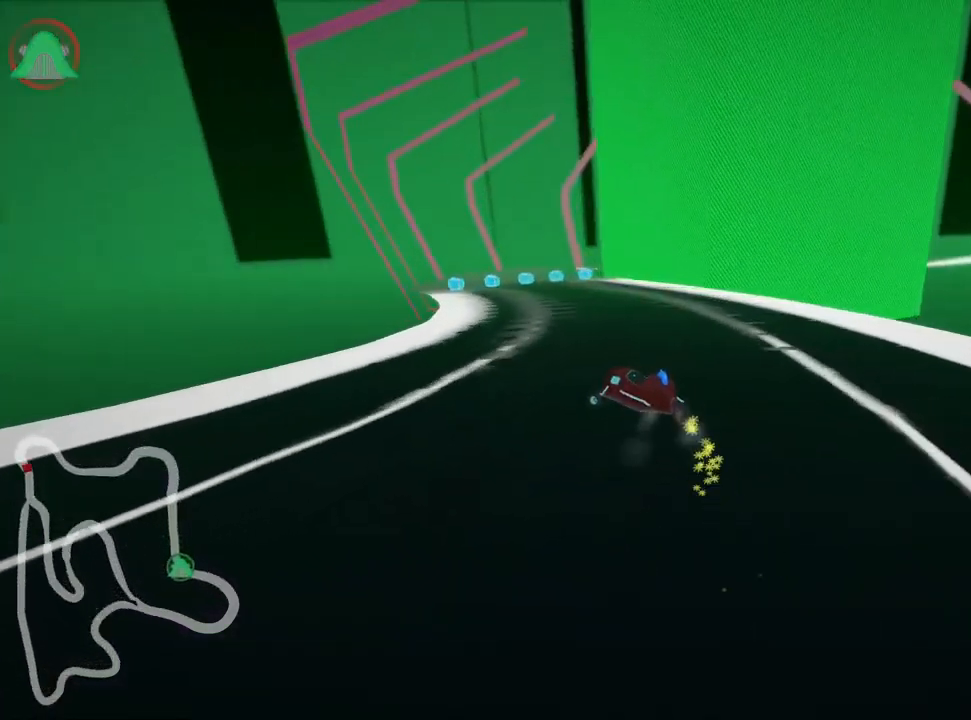
{"keys": ["right", "skid", "up"], "events": [[450, "right", "down"], [500, "left", "up"]]}
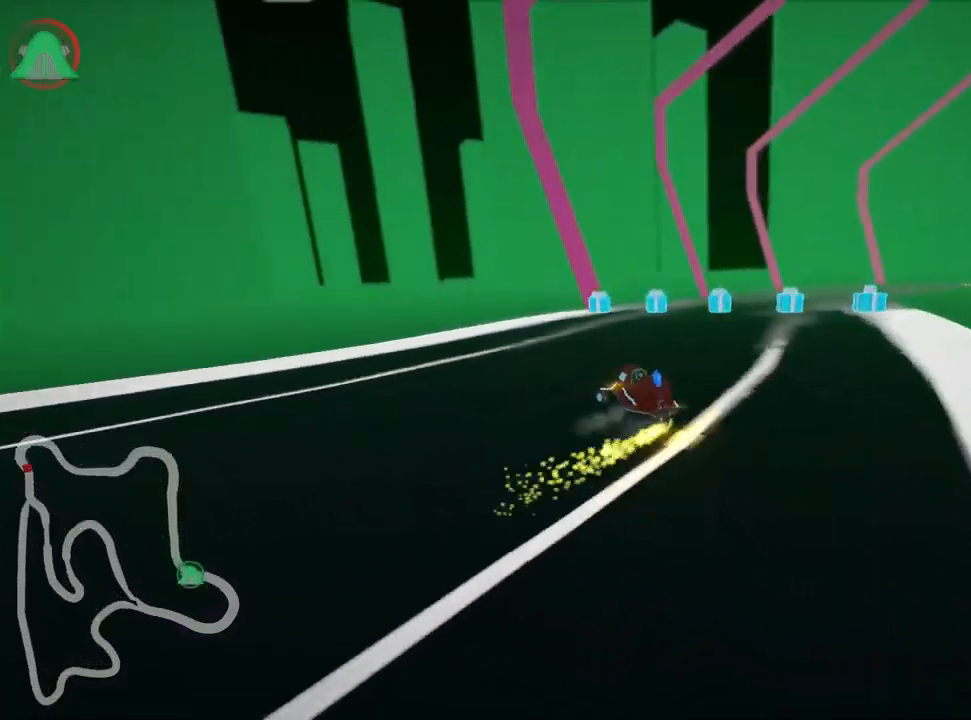
{"keys": ["right", "up"], "events": [[433, "skid", "up"]]}
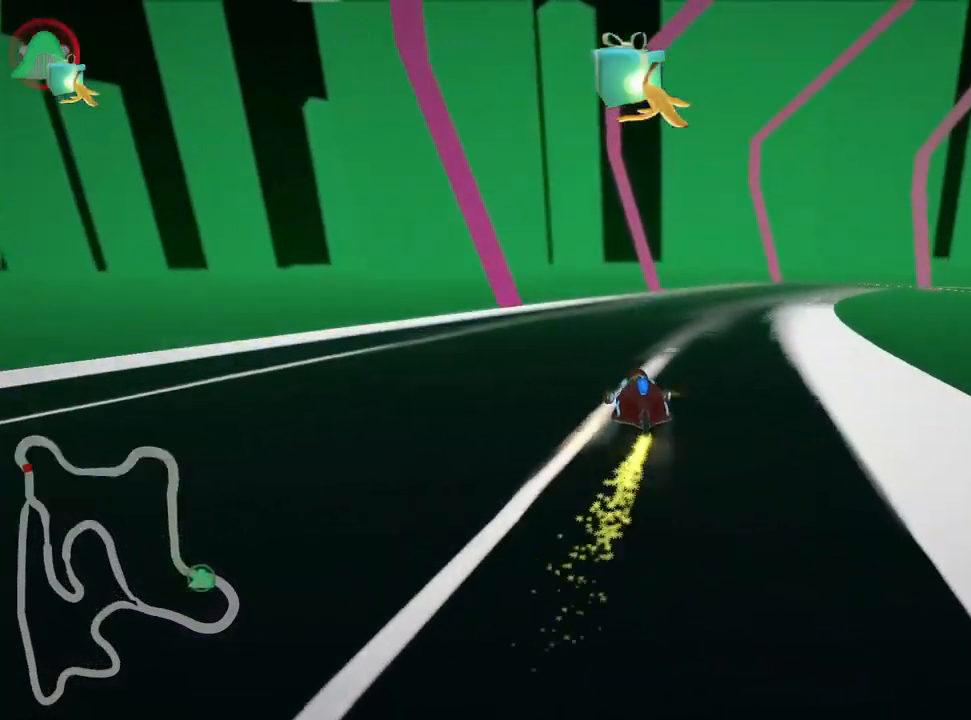
{"keys": ["up"], "events": [[350, "right", "up"]]}
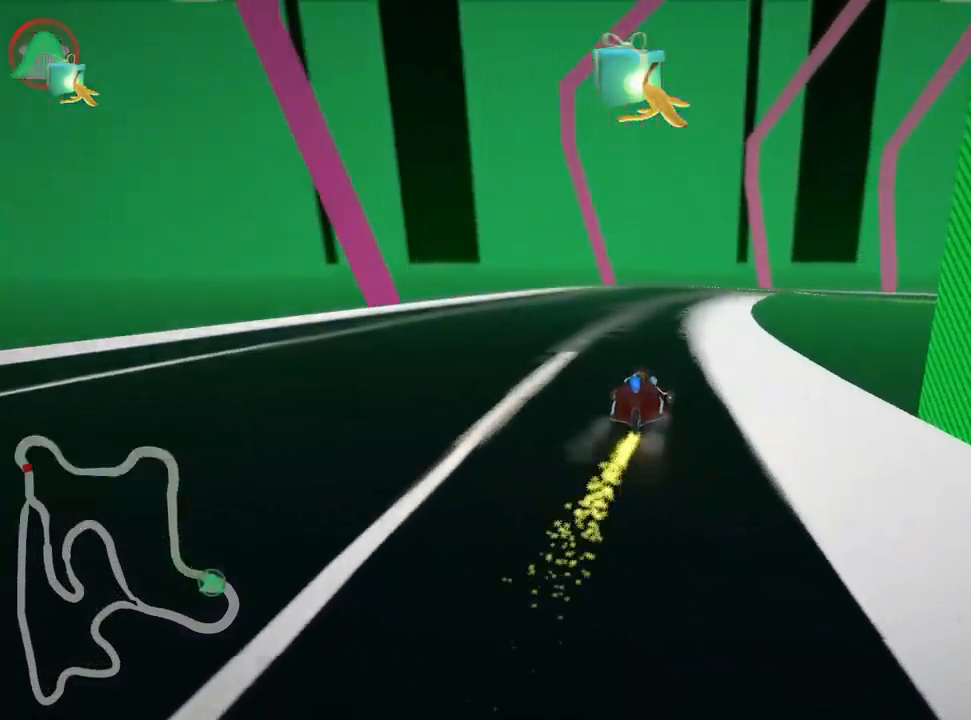
{"keys": ["right", "skid", "up"], "events": [[134, "skid", "down"], [167, "right", "down"]]}
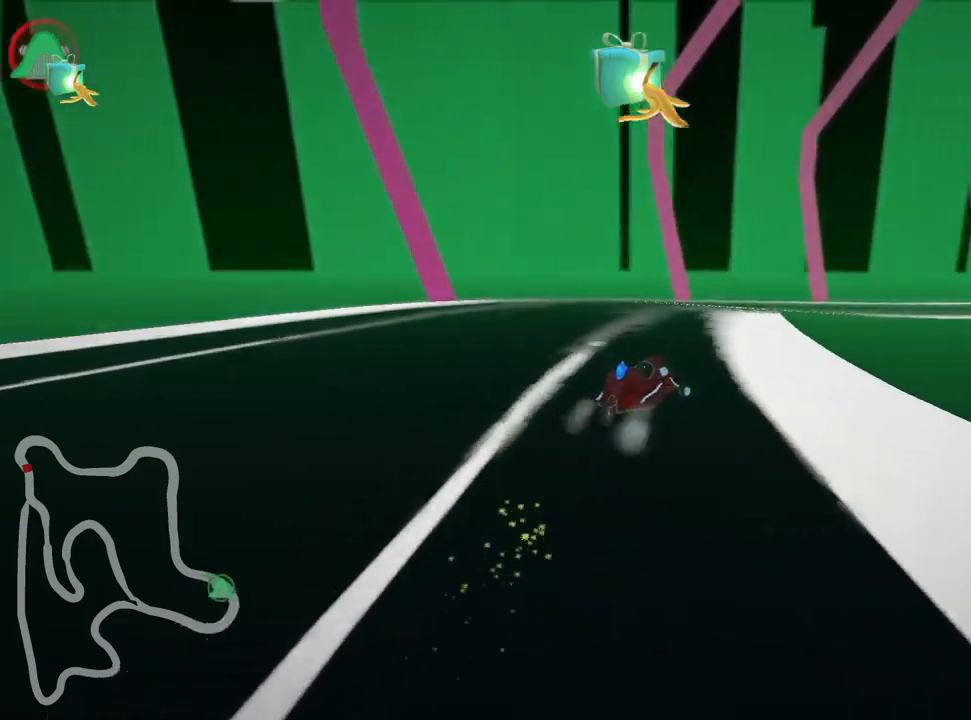
{"keys": ["right", "skid", "up"], "events": [[67, "right", "up"], [84, "left", "down"], [250, "right", "down"], [300, "left", "up"]]}
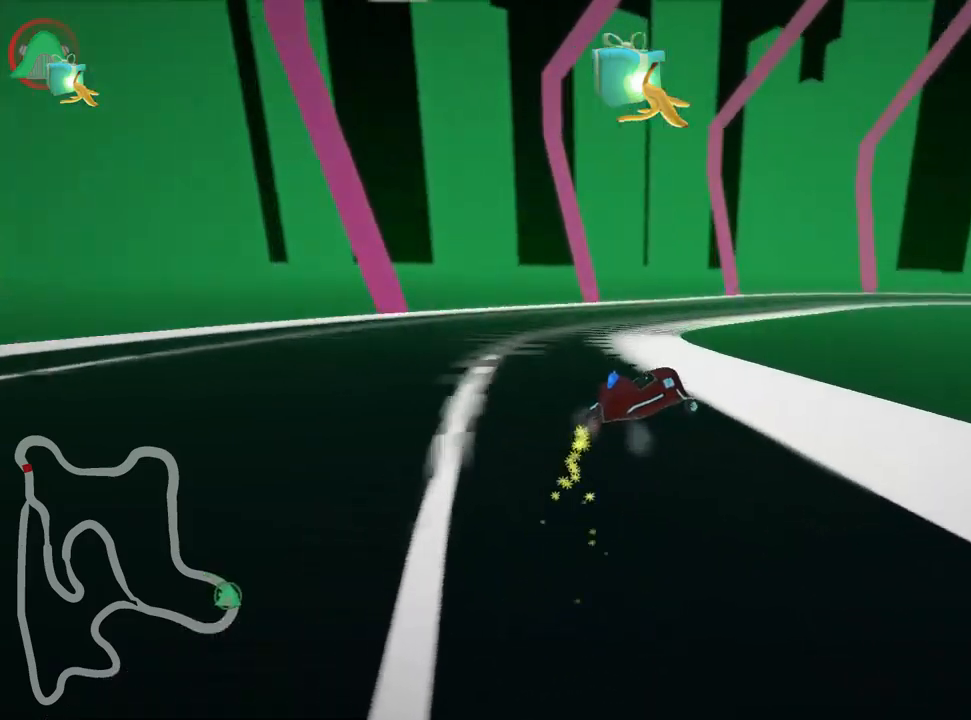
{"keys": ["right", "skid", "up"], "events": [[434, "nitro", "down"], [500, "nitro", "up"]]}
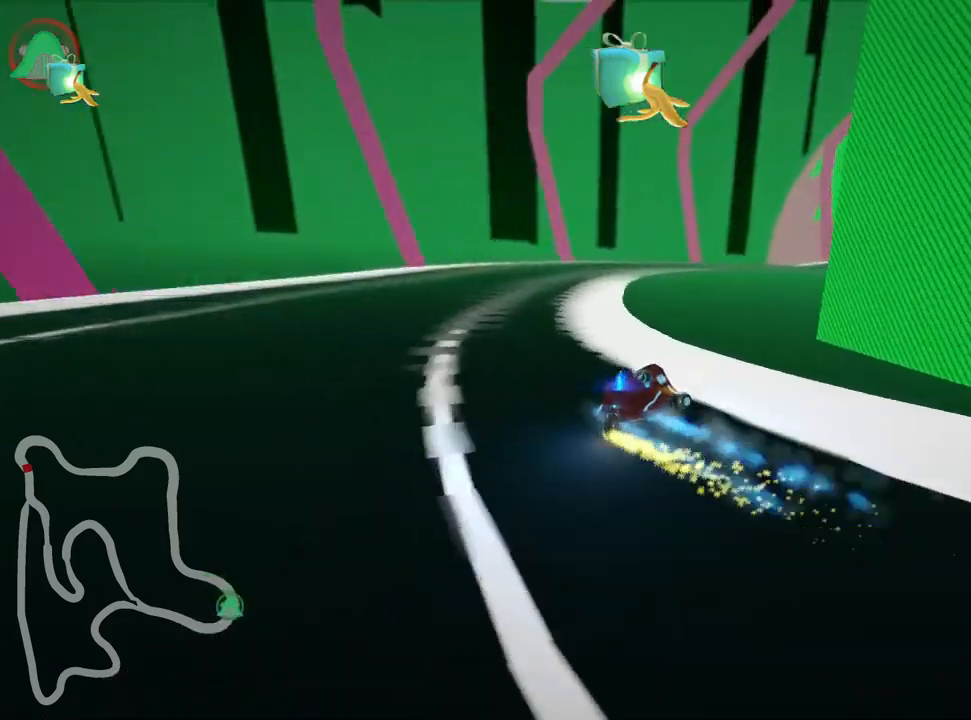
{"keys": ["right", "skid", "up"], "events": []}
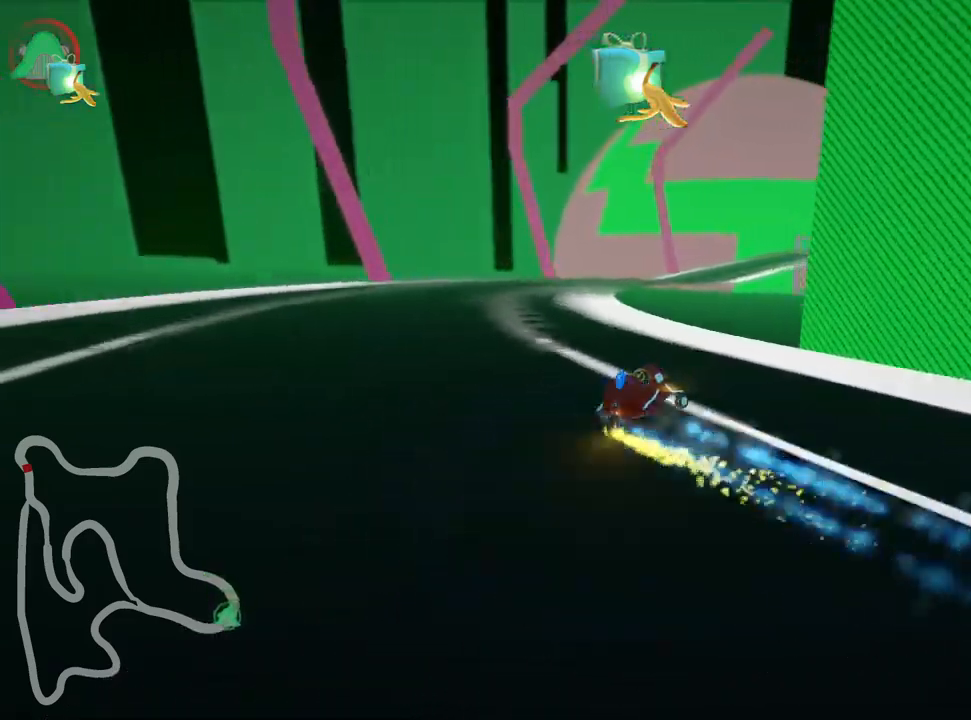
{"keys": ["right", "skid", "up"], "events": []}
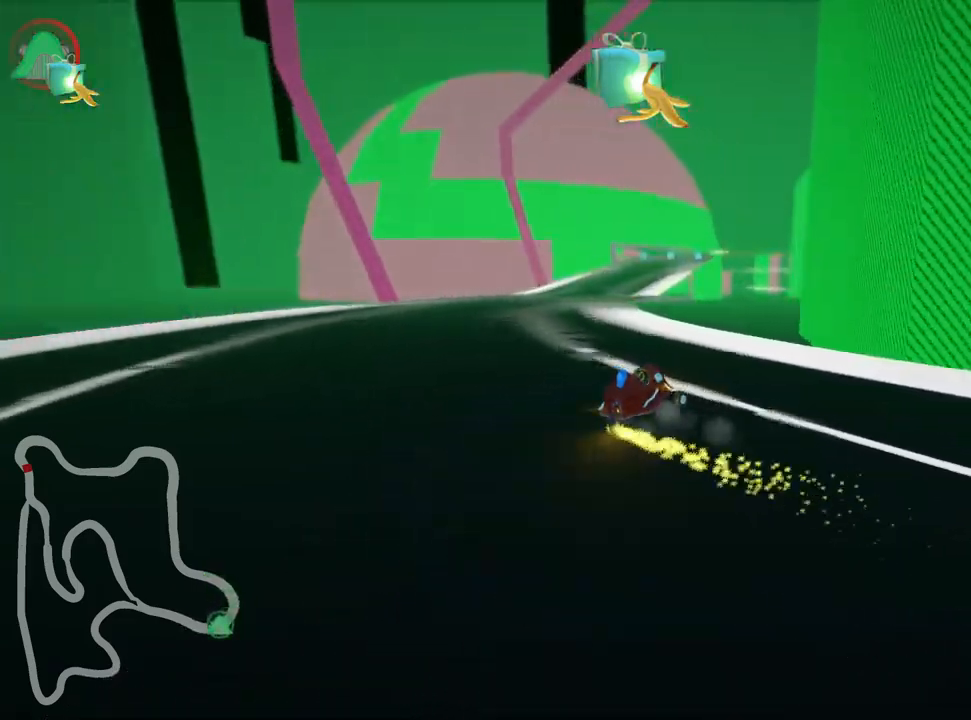
{"keys": ["right", "skid", "up"], "events": []}
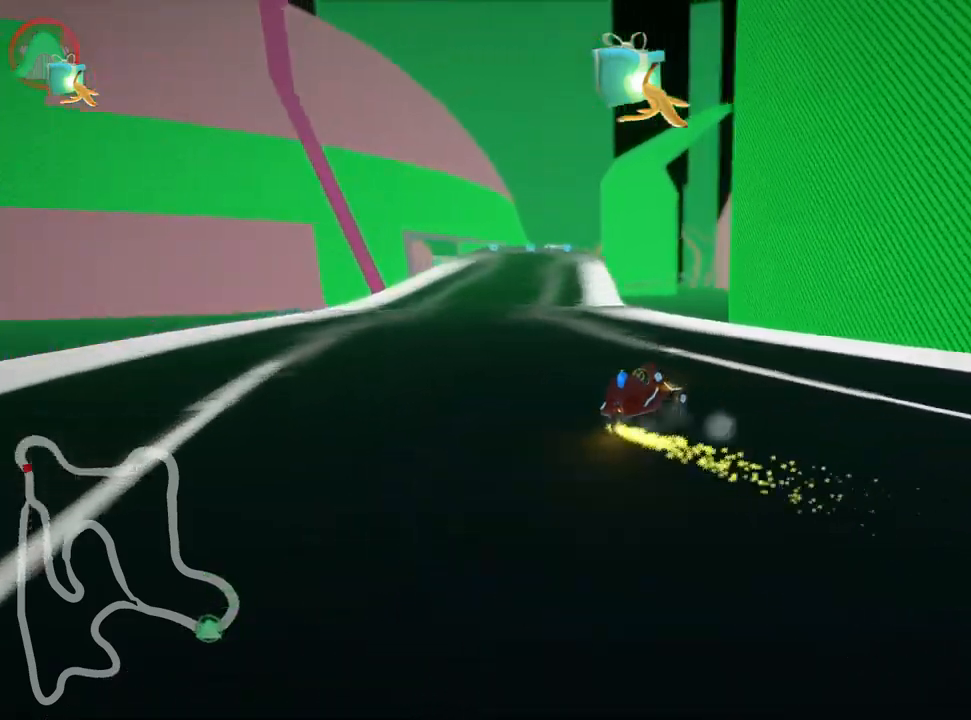
{"keys": ["left", "skid", "up"], "events": [[117, "left", "down"], [217, "right", "up"]]}
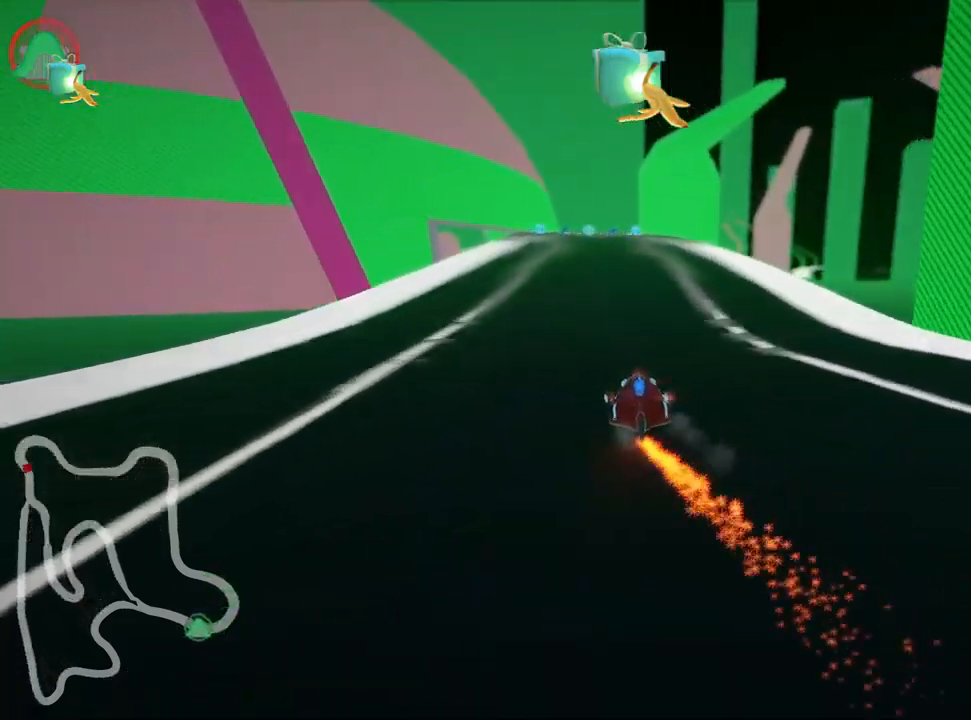
{"keys": ["up"], "events": [[234, "skid", "up"], [284, "left", "up"]]}
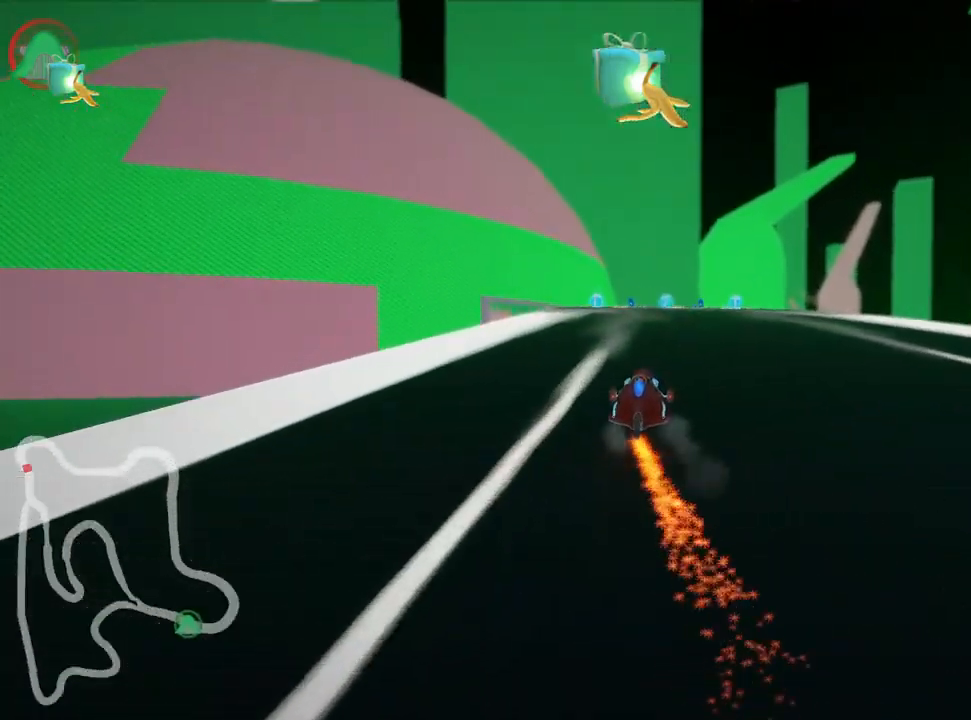
{"keys": ["up"], "events": []}
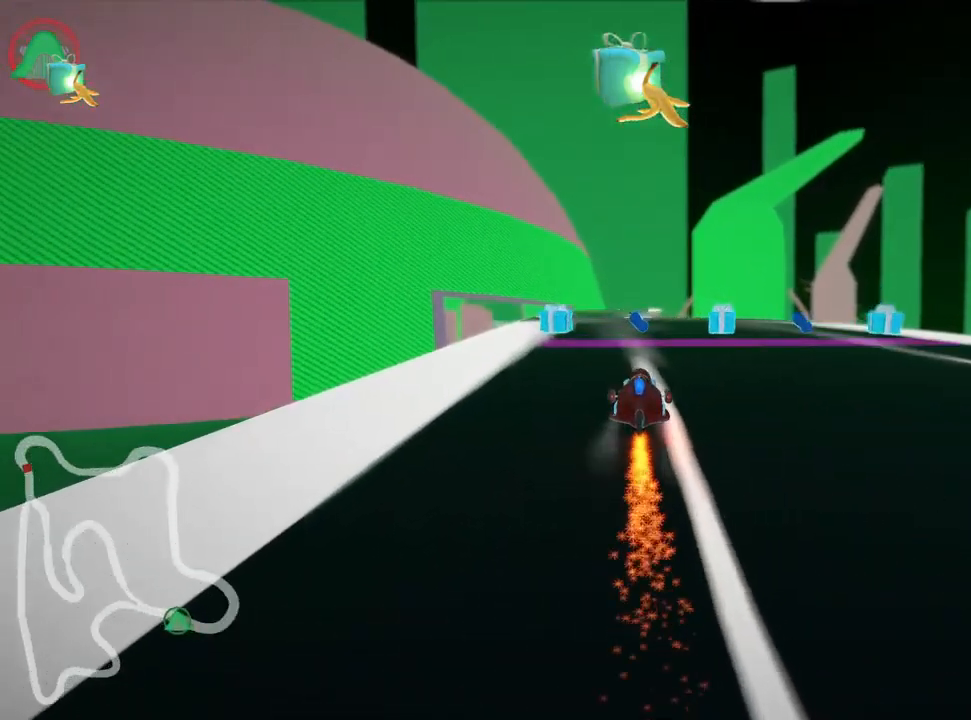
{"keys": ["up"], "events": [[200, "left", "down"], [400, "left", "up"]]}
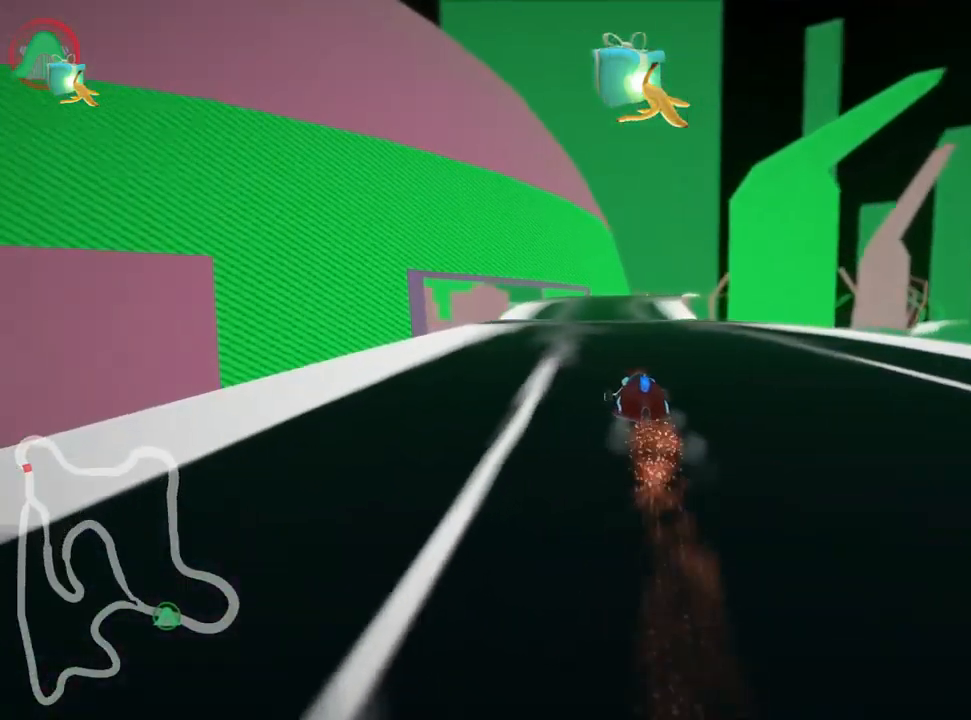
{"keys": ["left", "skid", "up"], "events": [[117, "right", "down"], [150, "nitro", "down"], [250, "nitro", "up"], [316, "right", "up"], [383, "skid", "down"], [400, "left", "down"]]}